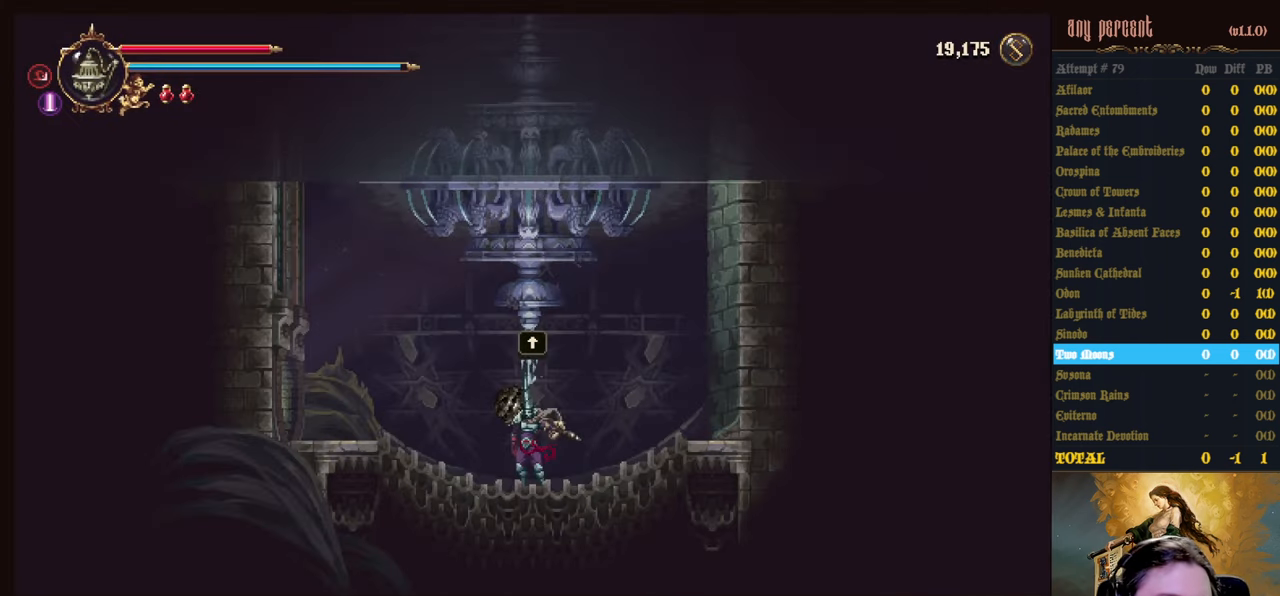
Gameplay with keyboard; each line is a JSON object with the keys held at the frame after it. "events" lists presses ("down") and releases ("up") of "attack", "censer", "dodge", "down", "inventory", "jump", "left", "parry", "prayer", "rapiers", "right", "scimitar" and "up" between this image and that frame as [ms after this image, input, new state], when the widget could be followed in between. No other keys are recorded. Mouse input is not recorded. Key names are as the overlay labels them; some are game actions (e.g. jump) rather than physical keys.
{"keys": [], "events": []}
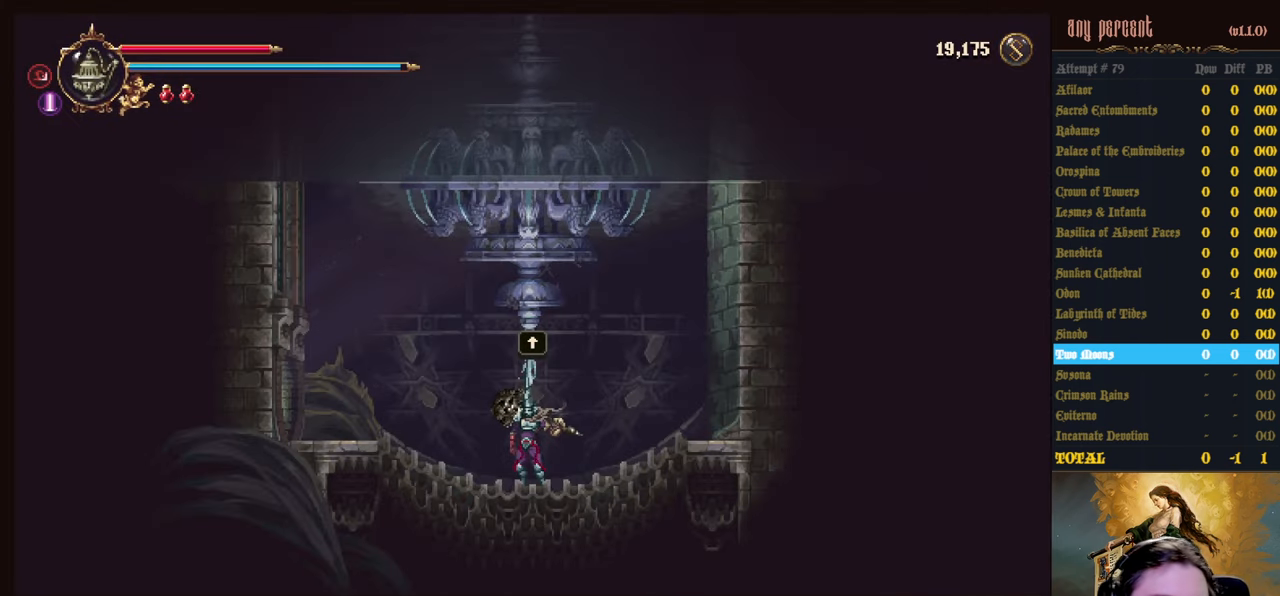
{"keys": ["dodge", "left"], "events": [[134, "left", "down"], [284, "dodge", "down"]]}
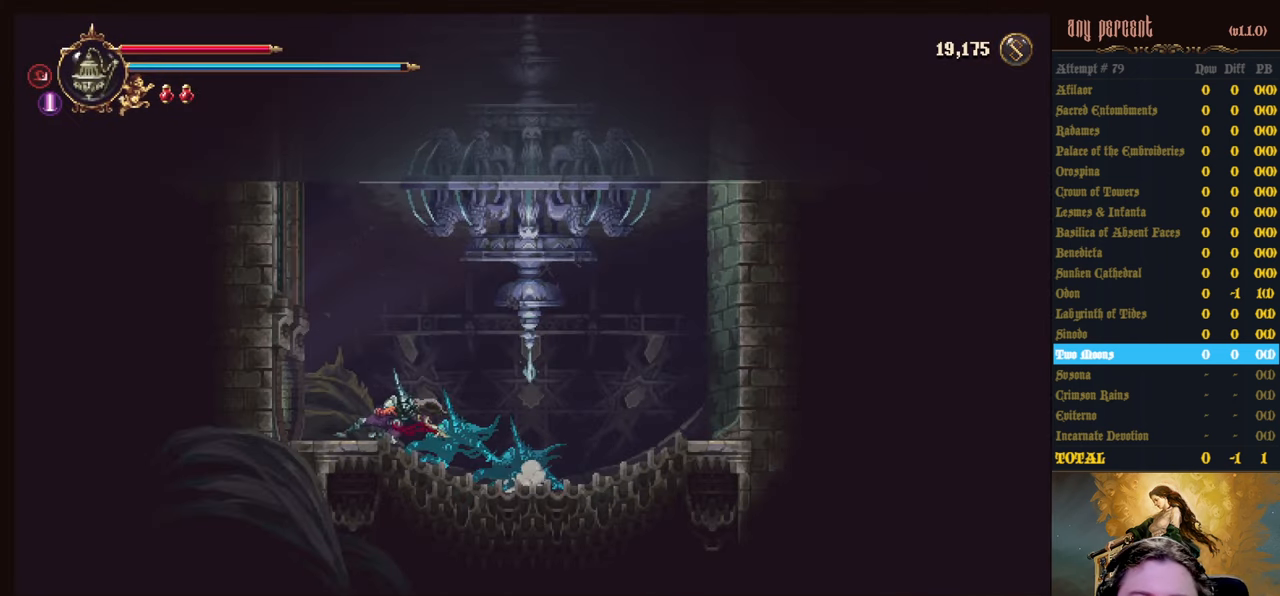
{"keys": ["left"], "events": [[17, "dodge", "up"]]}
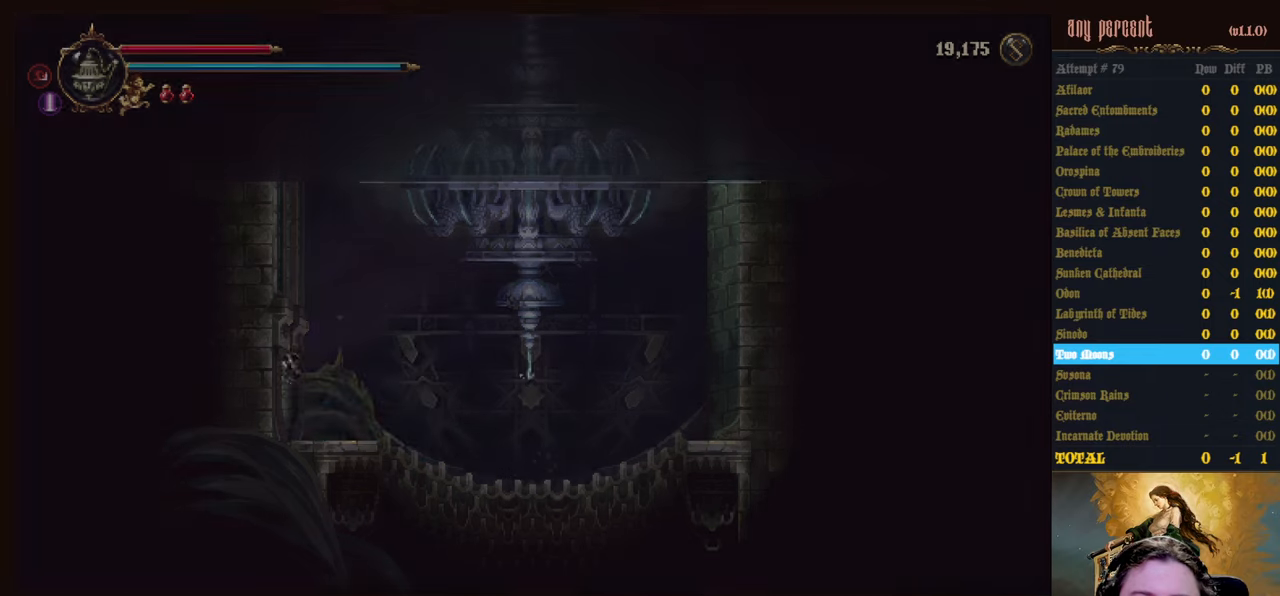
{"keys": [], "events": [[166, "left", "up"]]}
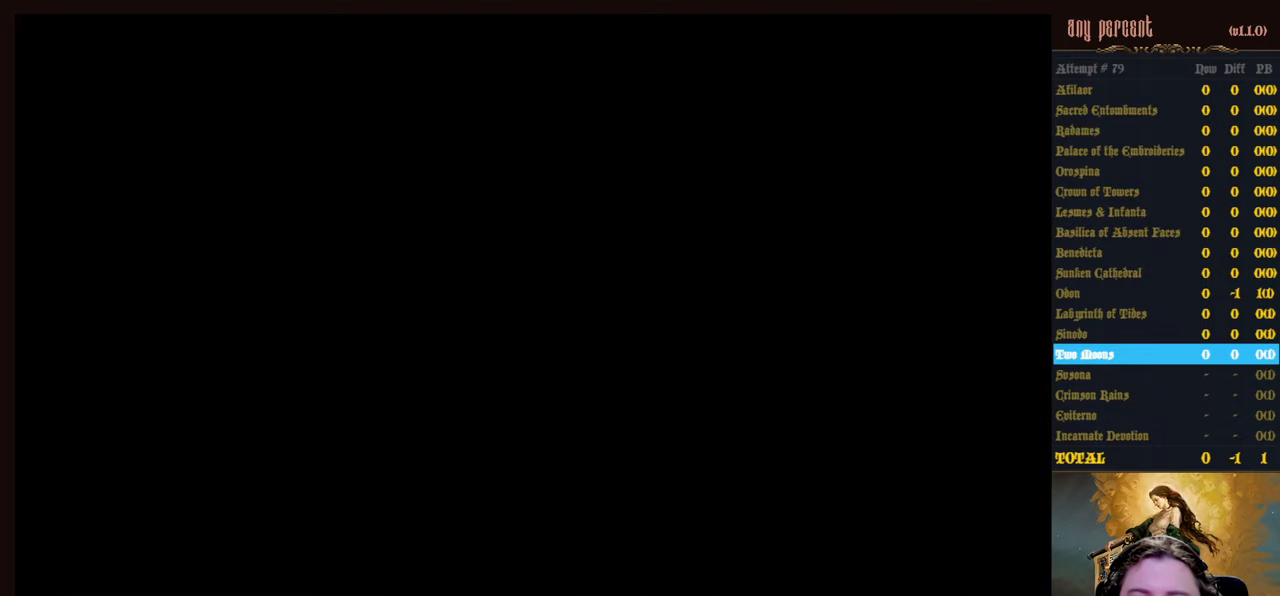
{"keys": [], "events": []}
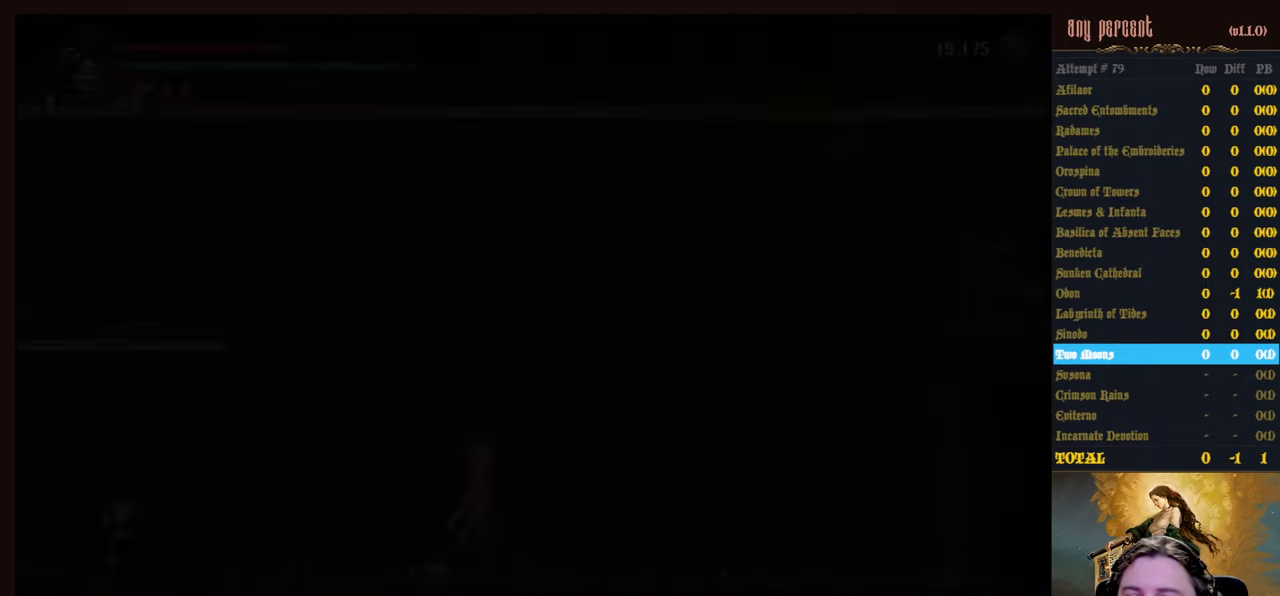
{"keys": [], "events": []}
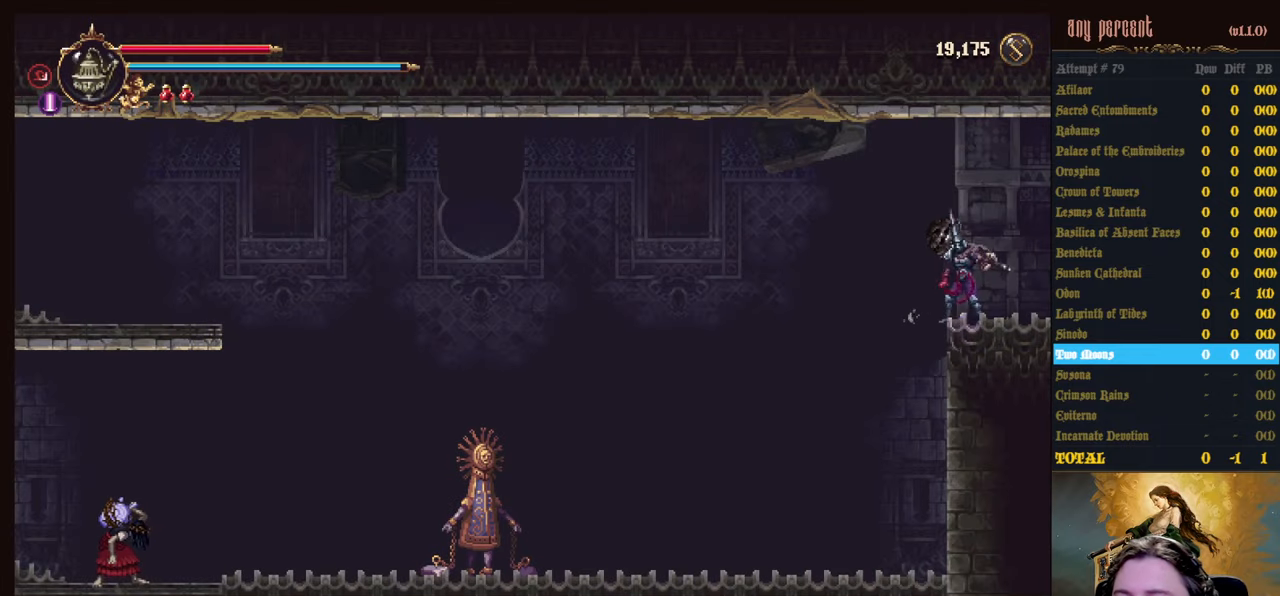
{"keys": [], "events": []}
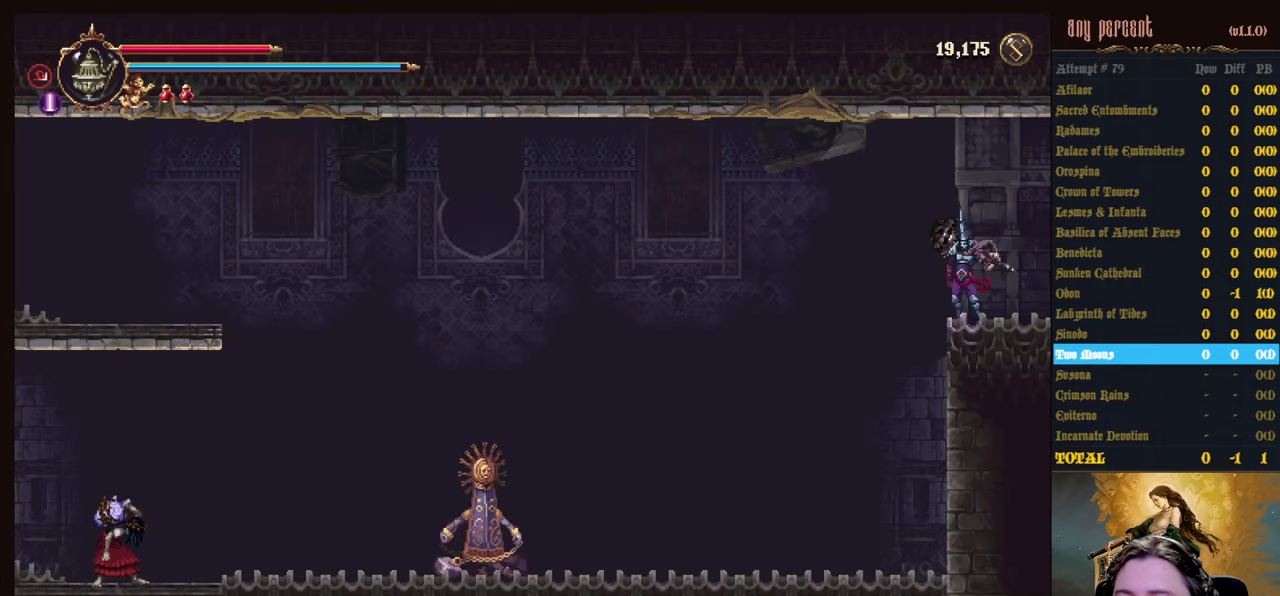
{"keys": [], "events": []}
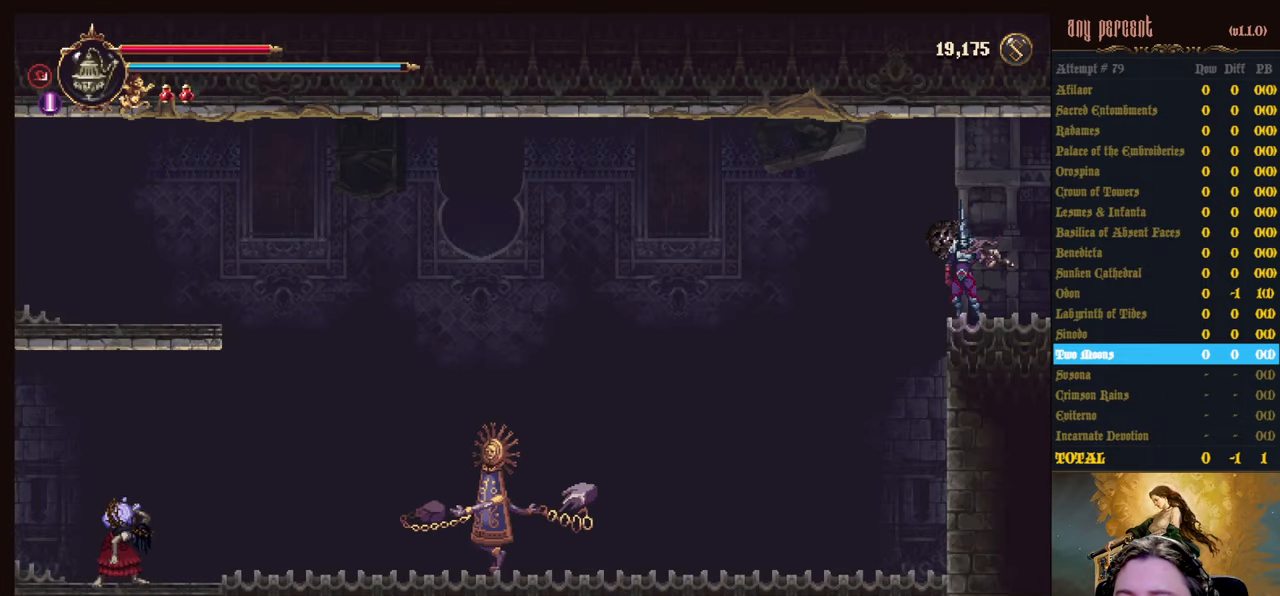
{"keys": ["left"], "events": [[350, "left", "down"], [383, "jump", "down"], [483, "jump", "up"]]}
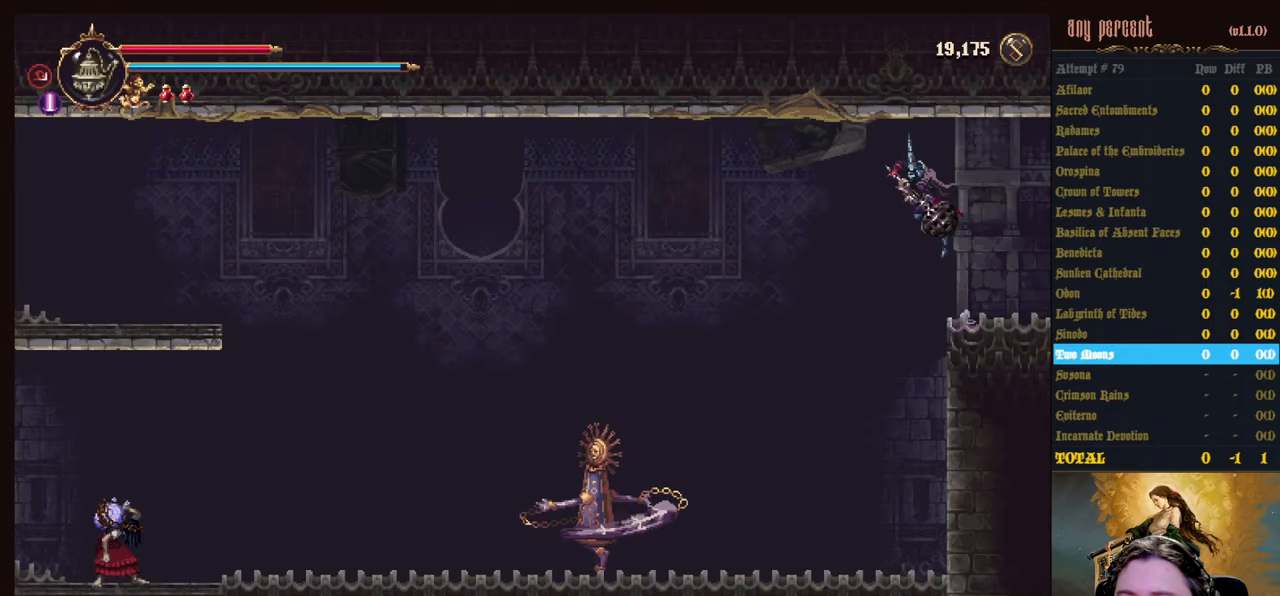
{"keys": ["jump", "left"], "events": [[400, "jump", "down"]]}
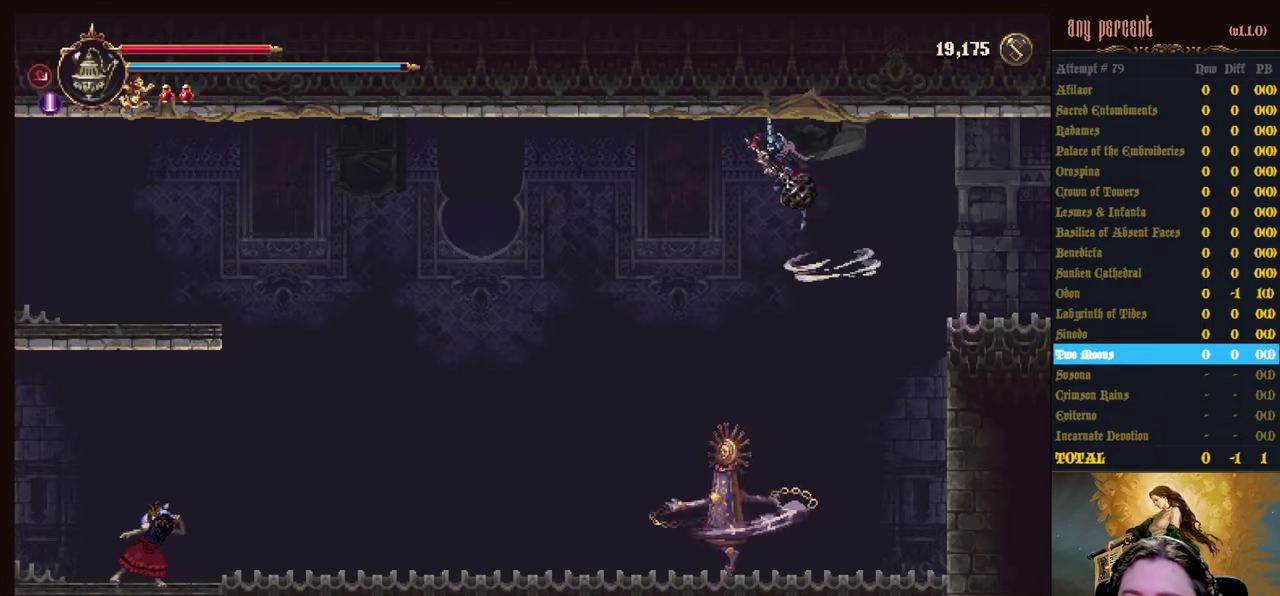
{"keys": ["left"], "events": [[50, "jump", "up"]]}
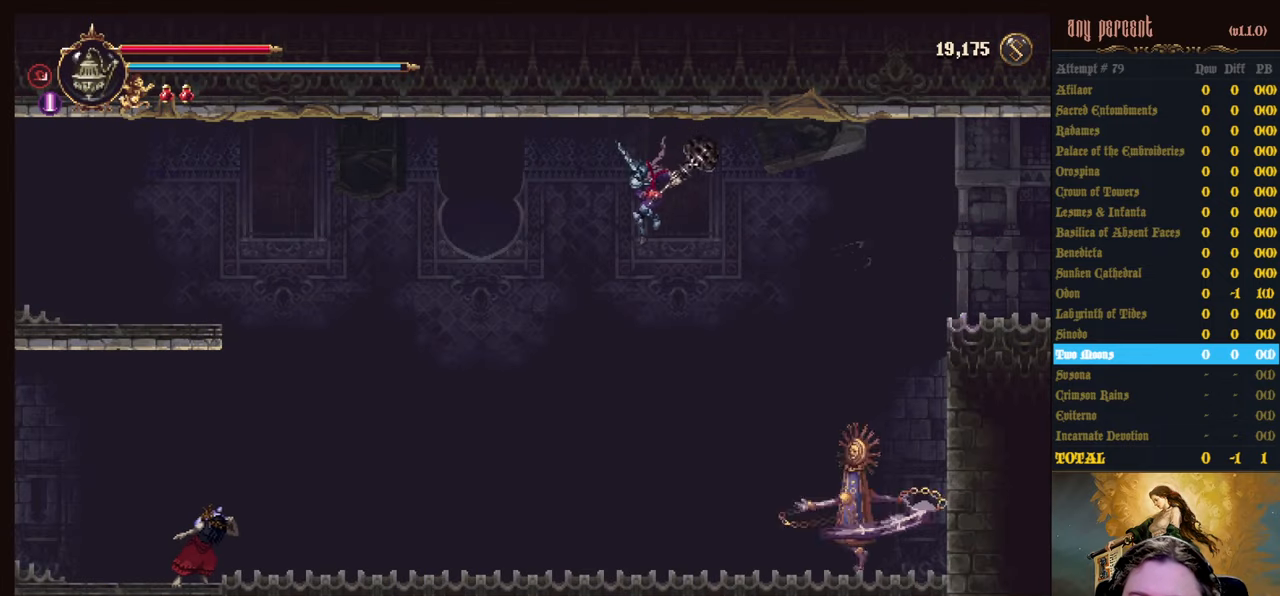
{"keys": ["left"], "events": []}
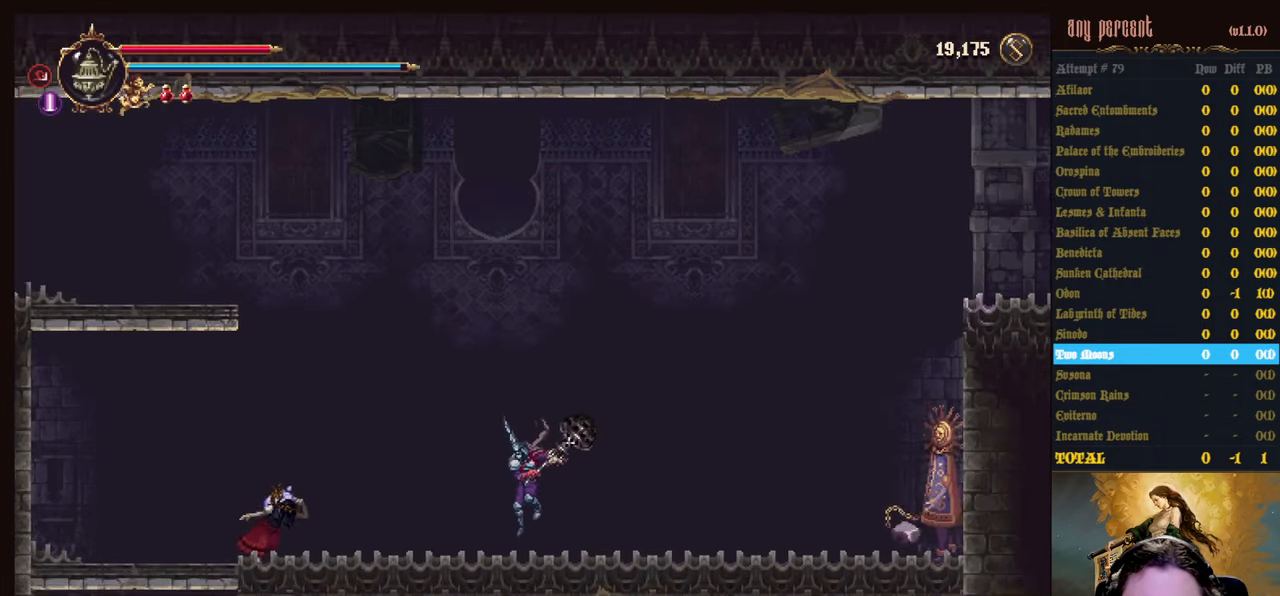
{"keys": ["dodge", "left"], "events": [[450, "dodge", "down"]]}
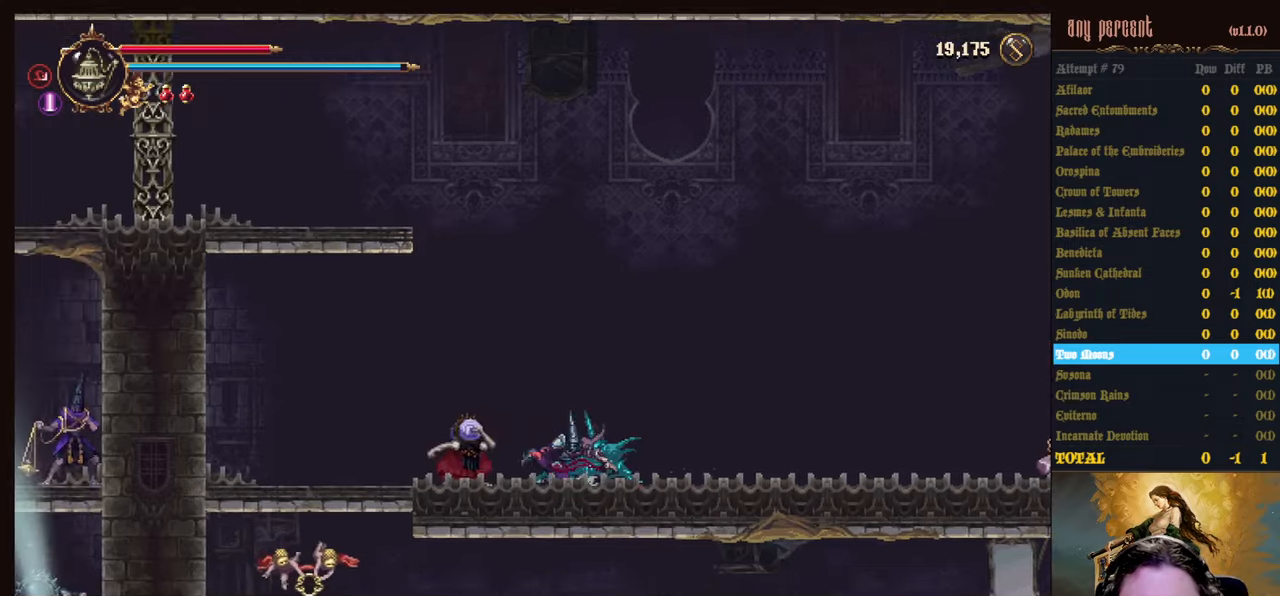
{"keys": ["left"], "events": [[417, "dodge", "up"]]}
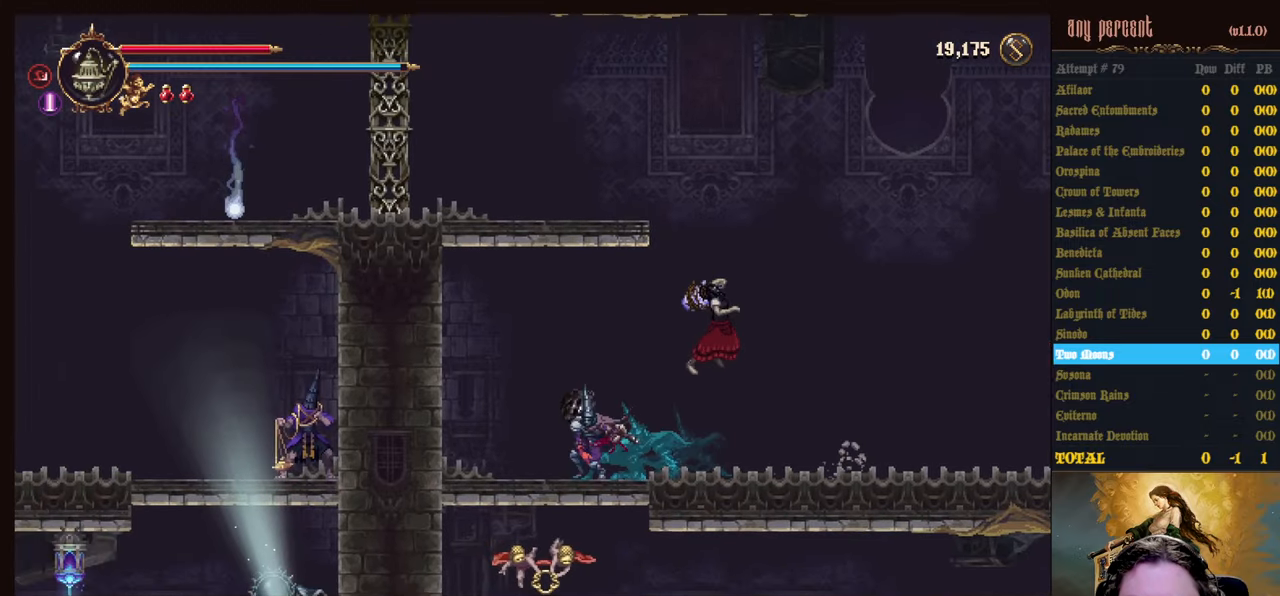
{"keys": ["down"], "events": [[100, "down", "down"], [250, "left", "up"], [300, "jump", "down"], [483, "jump", "up"]]}
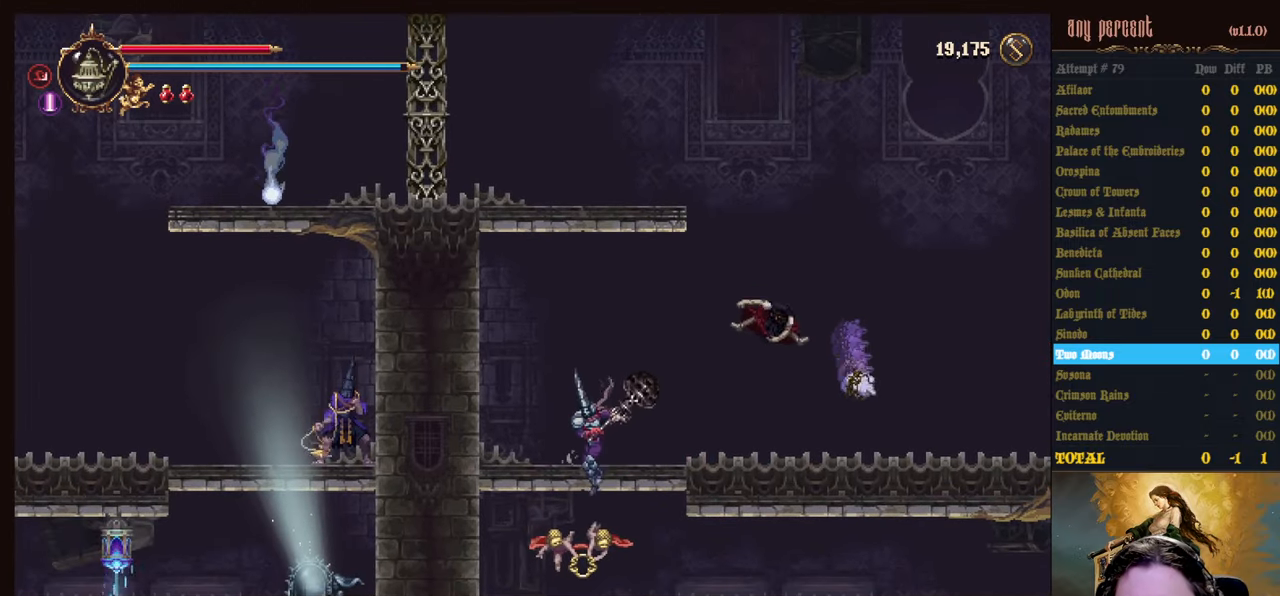
{"keys": ["jump"], "events": [[133, "down", "up"], [500, "jump", "down"]]}
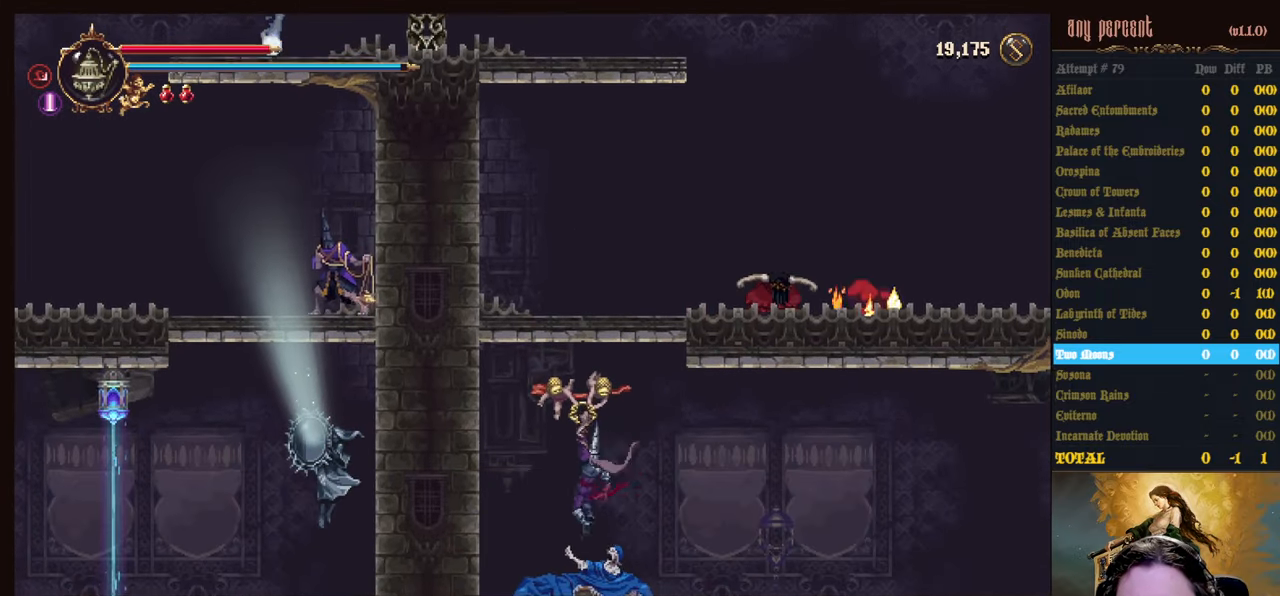
{"keys": ["right"], "events": [[50, "right", "down"], [183, "jump", "up"]]}
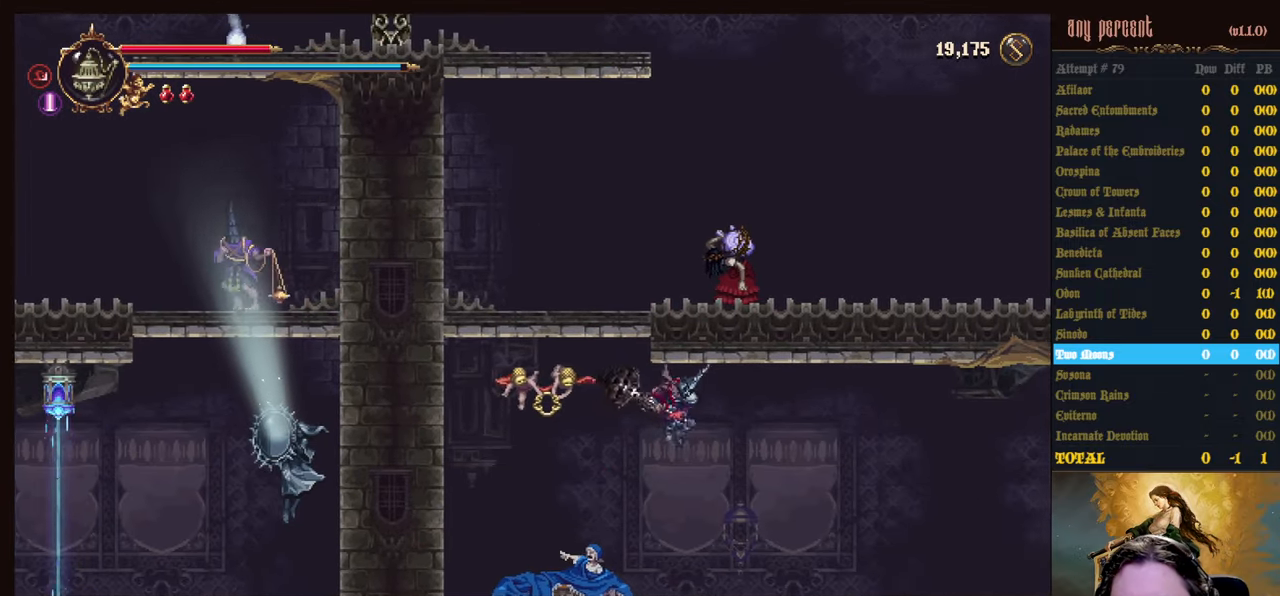
{"keys": ["right"], "events": [[150, "dodge", "down"], [383, "dodge", "up"]]}
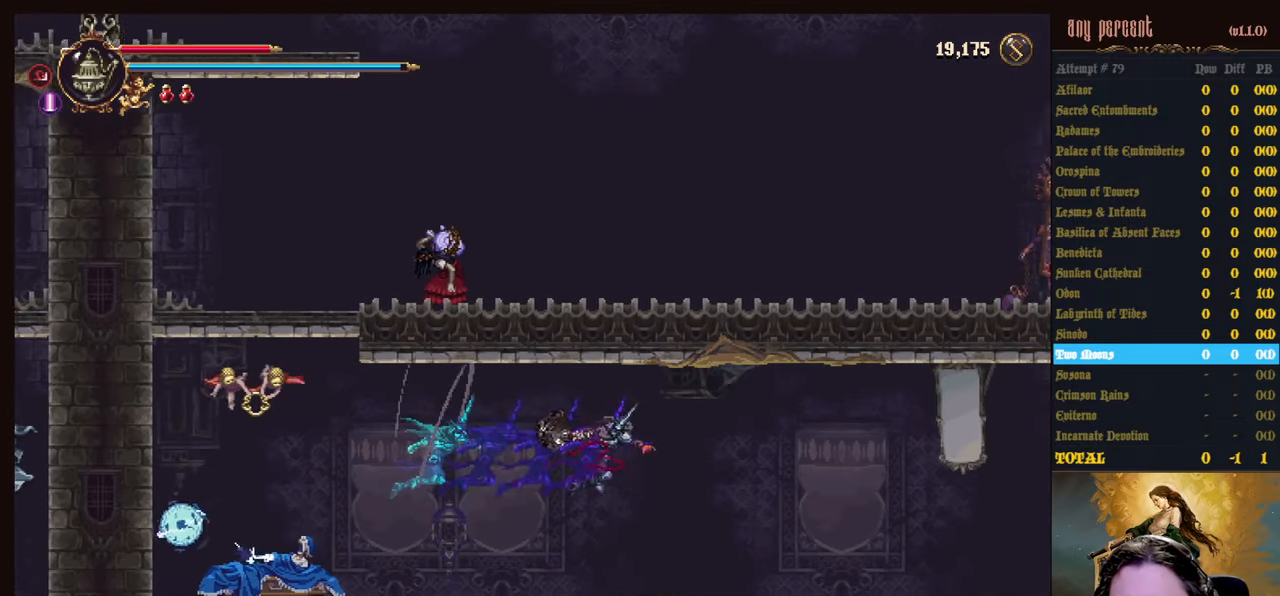
{"keys": ["right"], "events": []}
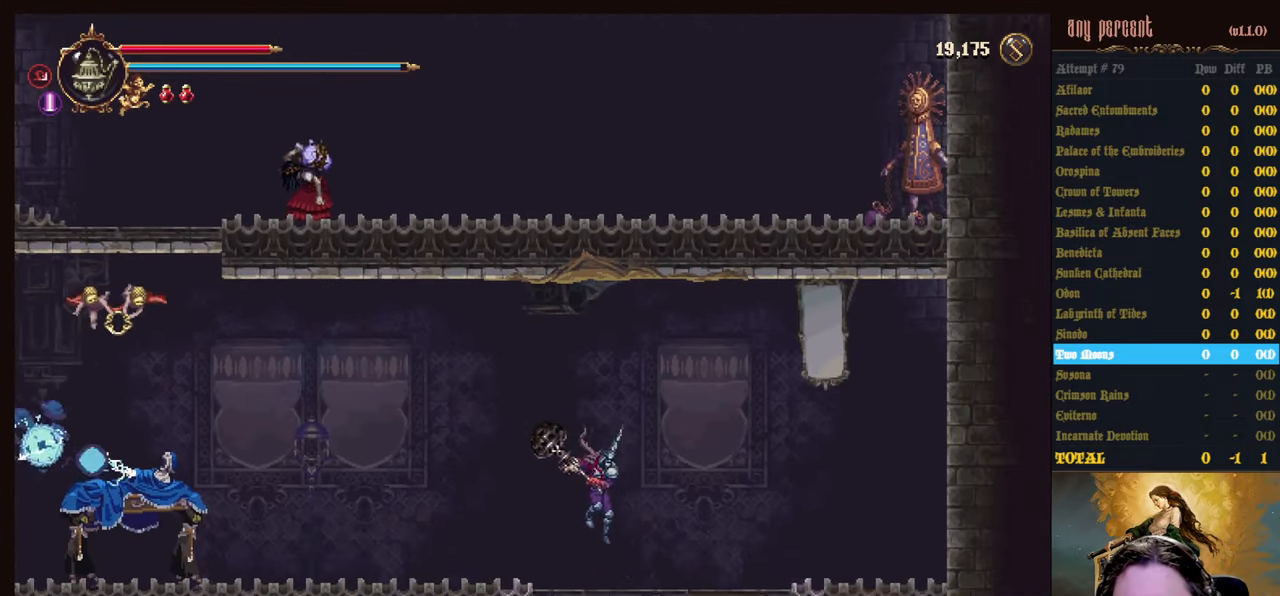
{"keys": [], "events": [[50, "down", "down"], [100, "right", "up"], [283, "jump", "down"], [417, "jump", "up"], [467, "down", "up"]]}
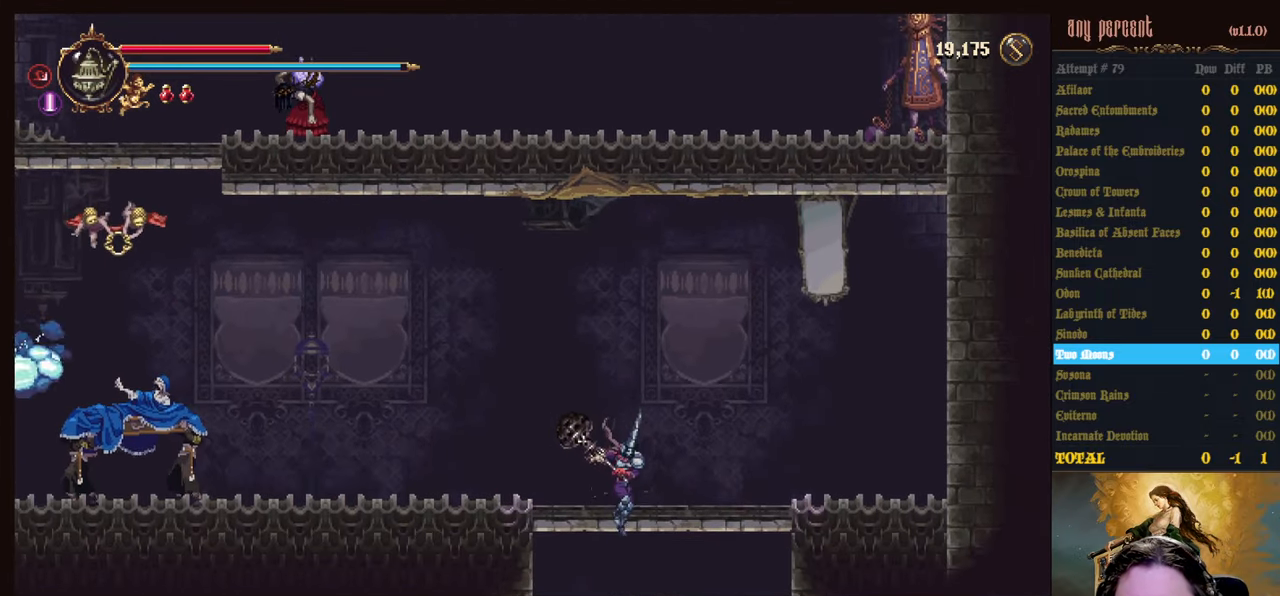
{"keys": [], "events": []}
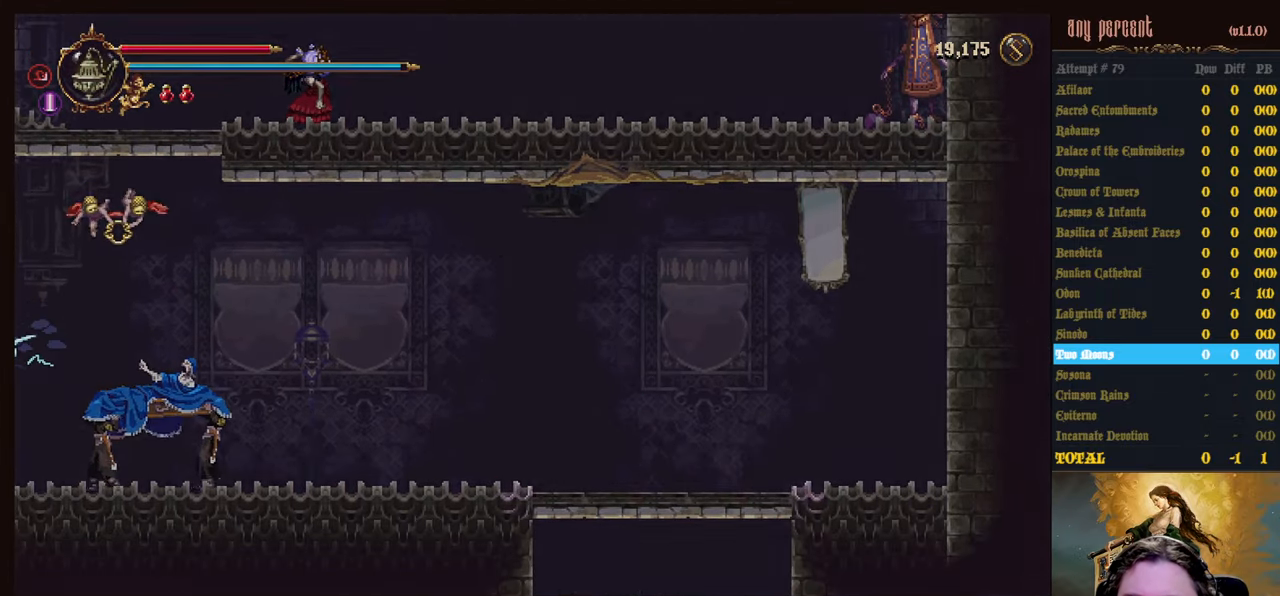
{"keys": [], "events": []}
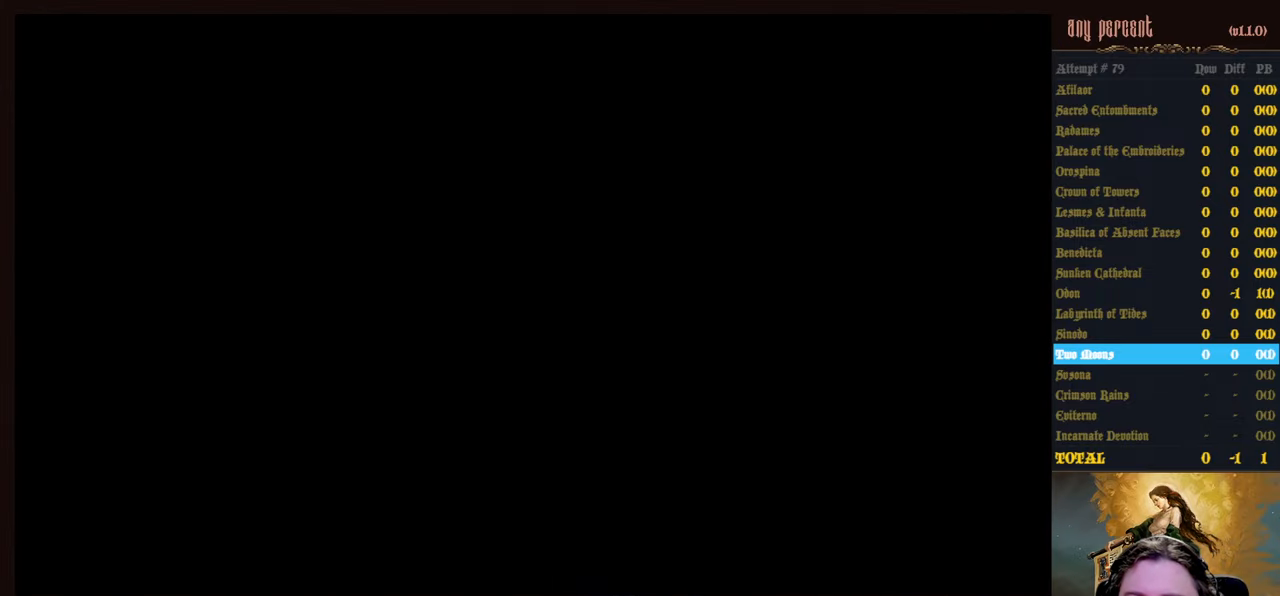
{"keys": [], "events": []}
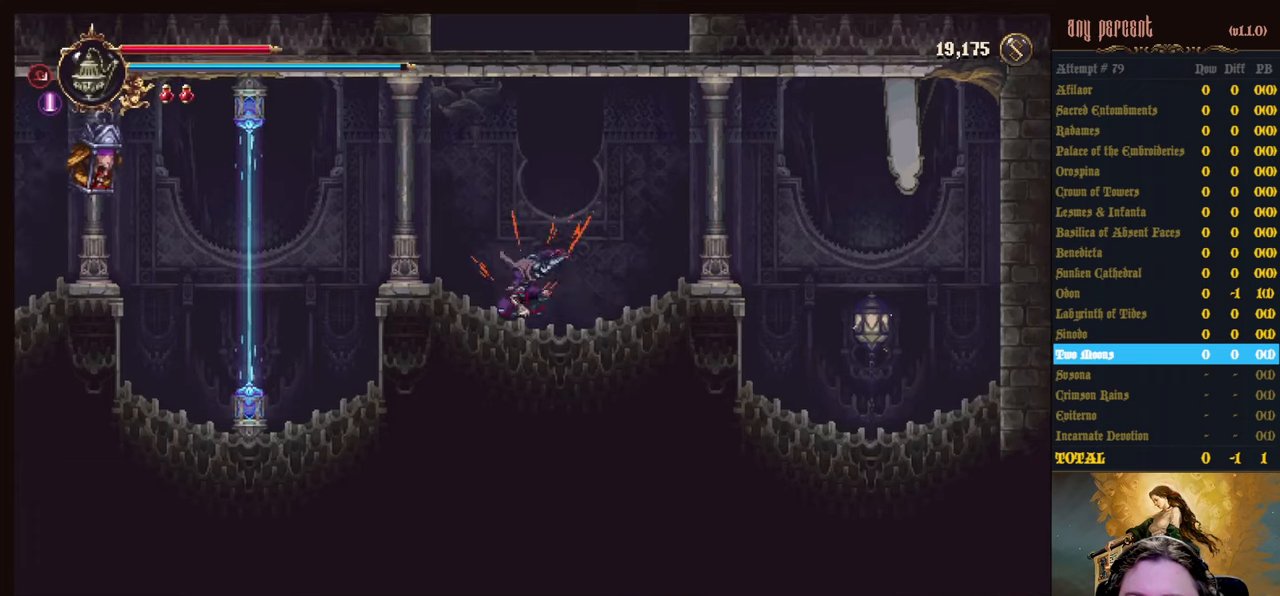
{"keys": ["left"], "events": [[250, "left", "down"]]}
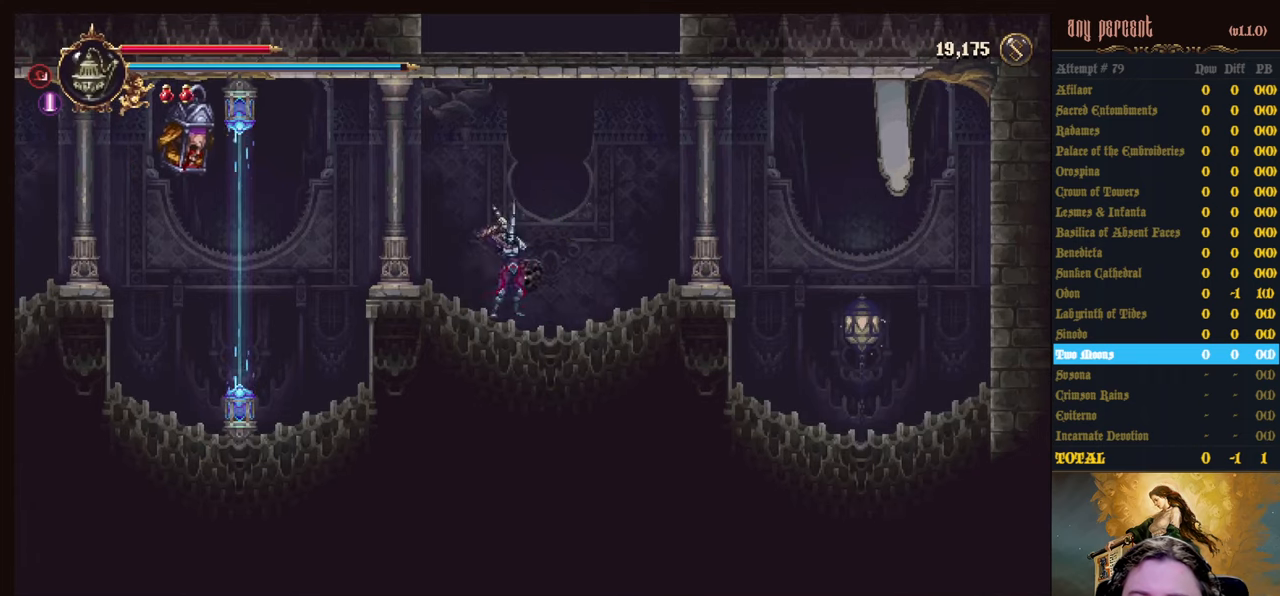
{"keys": ["down"], "events": [[267, "down", "down"], [317, "left", "up"]]}
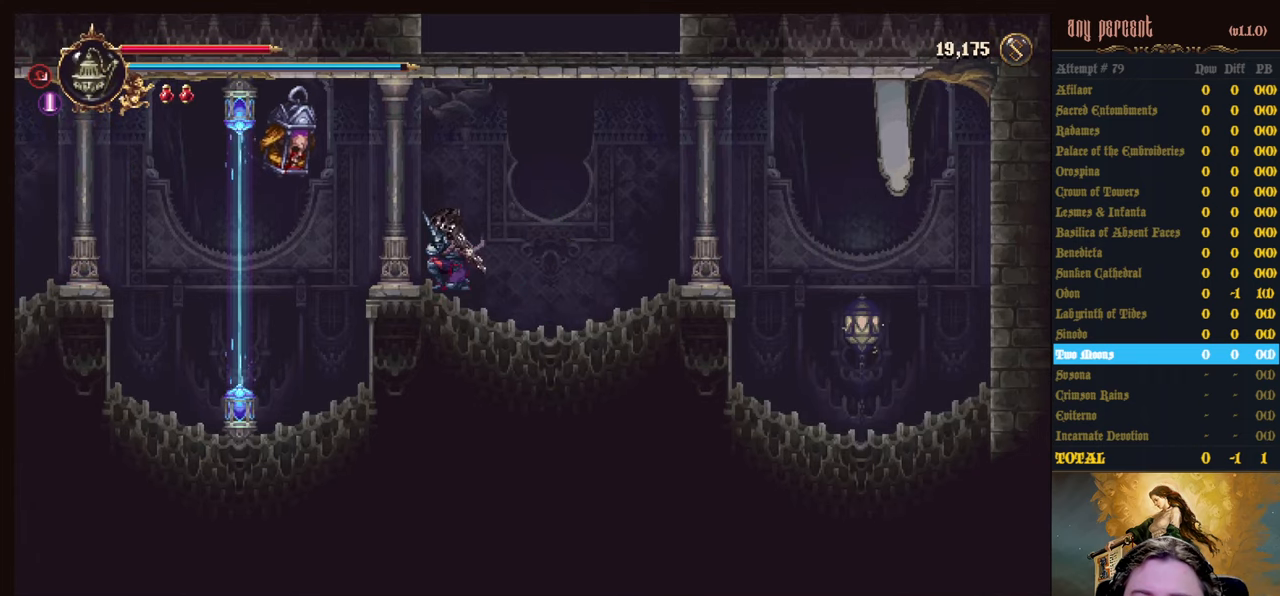
{"keys": ["down"], "events": [[100, "prayer", "down"], [234, "prayer", "up"], [284, "prayer", "down"], [417, "prayer", "up"]]}
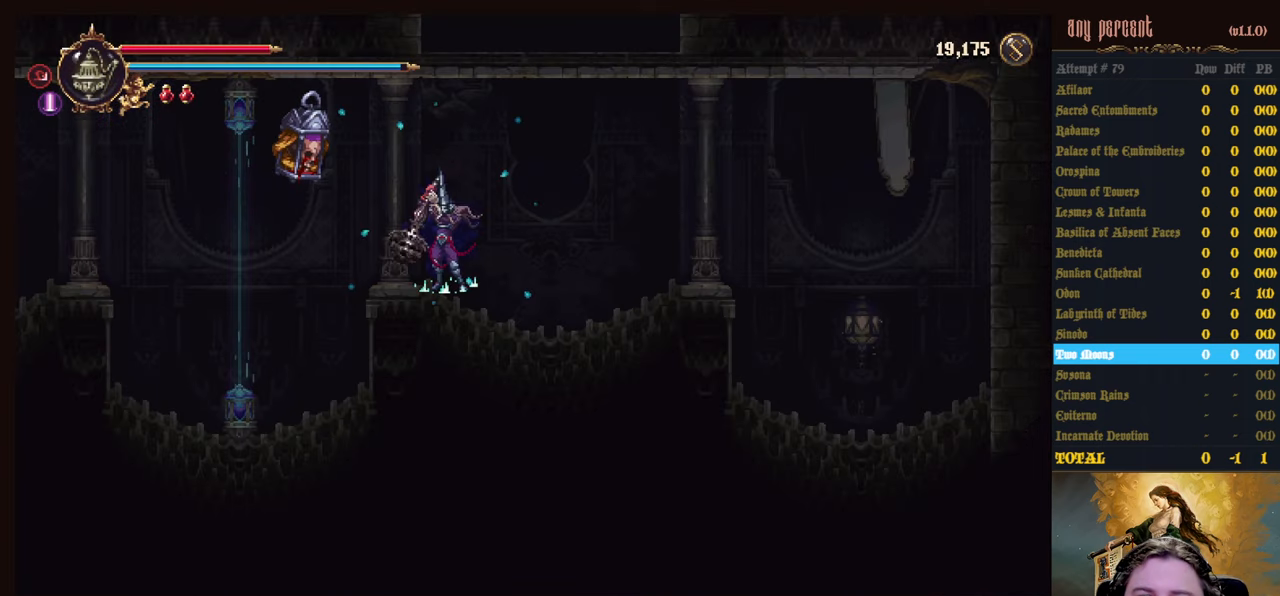
{"keys": ["down"], "events": []}
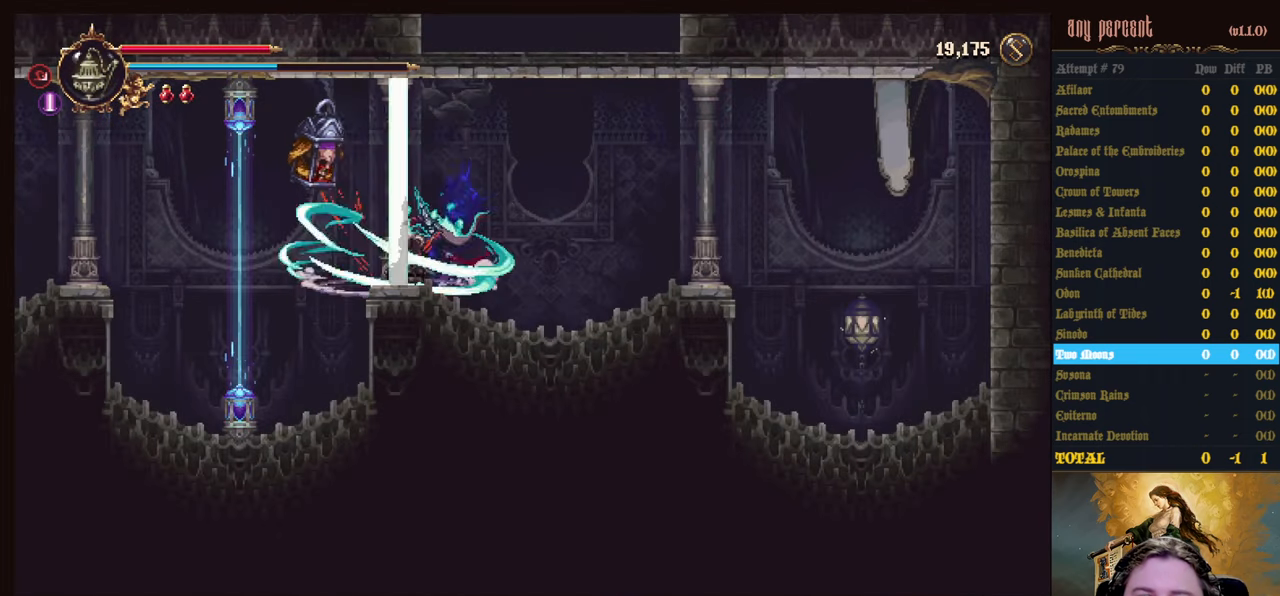
{"keys": ["down"], "events": []}
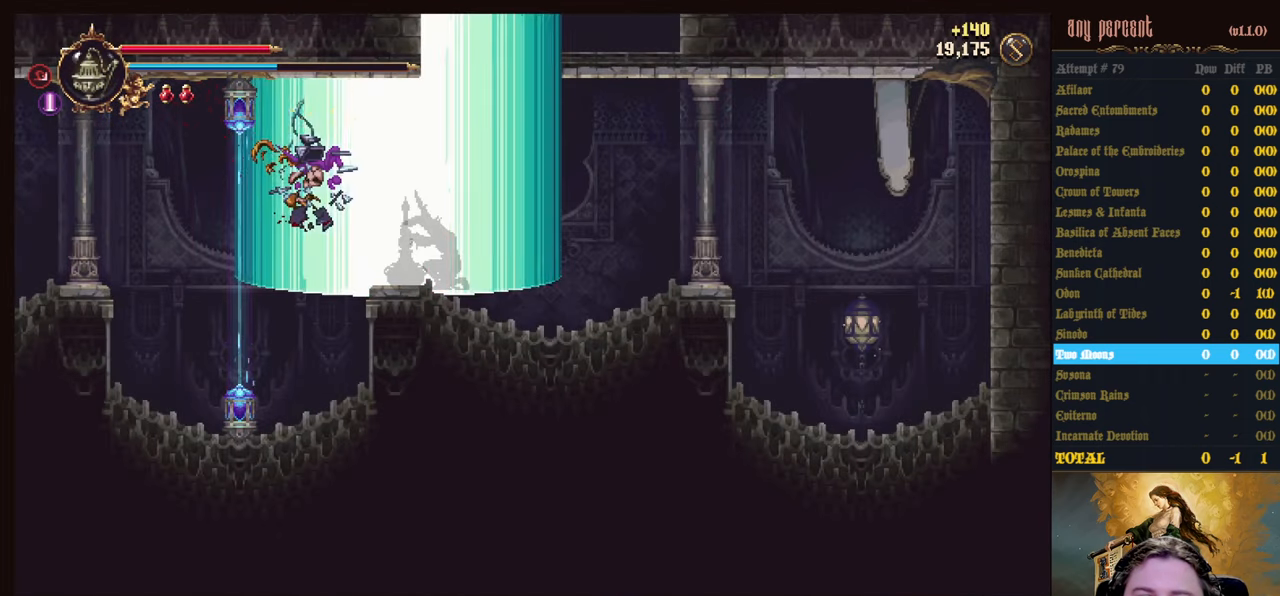
{"keys": ["left"], "events": [[100, "down", "up"], [467, "left", "down"]]}
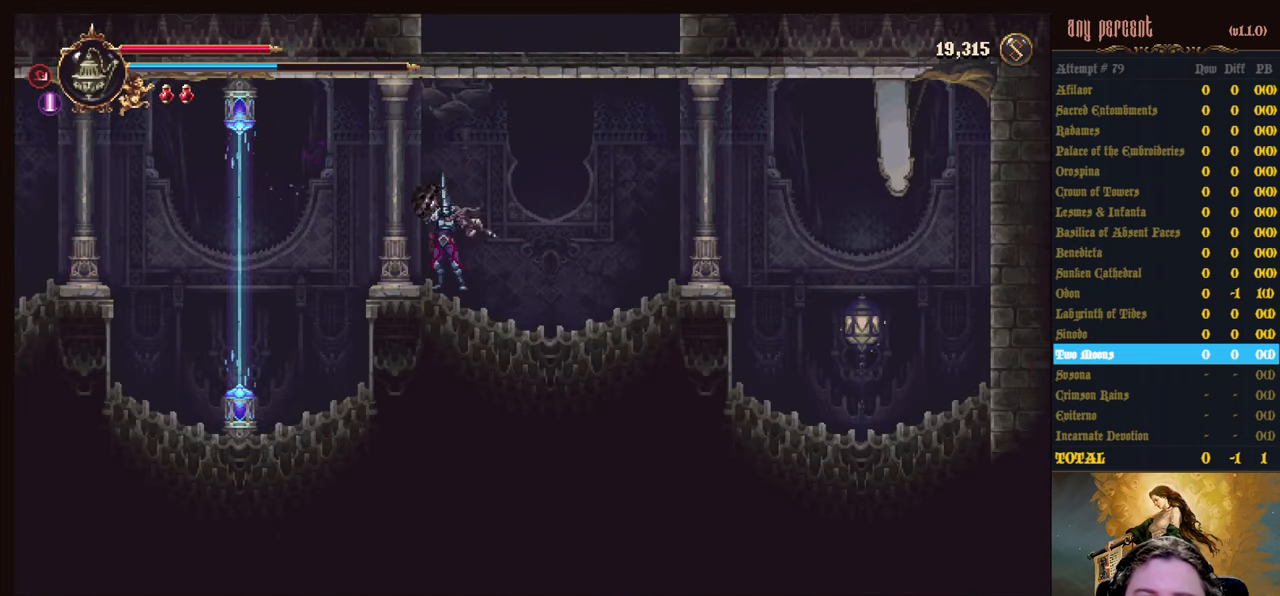
{"keys": [], "events": [[67, "jump", "down"], [250, "jump", "up"], [350, "left", "up"]]}